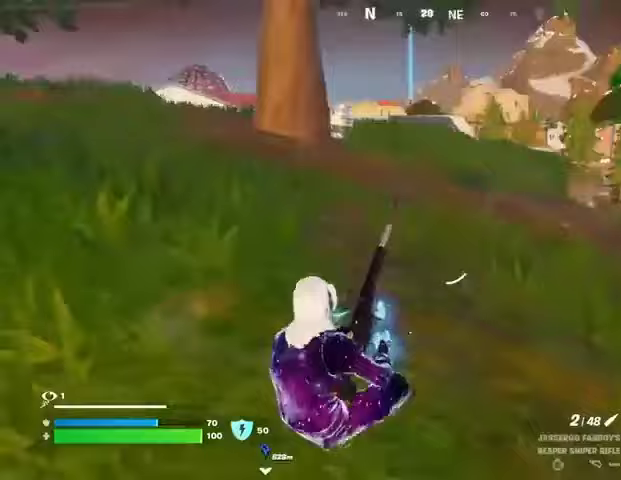
Gameplay with a controller (PlayStation layout); each line is a JSON object with the inputs held at the frame after it. "events" lists button and stick changes between this image and that frame as [ms after this image, input, new state], when the widget could be followed in between.
{"buttons": [], "left_stick": "center", "right_stick": "center", "events": [[233, "CROSS", "down"], [333, "CROSS", "up"]]}
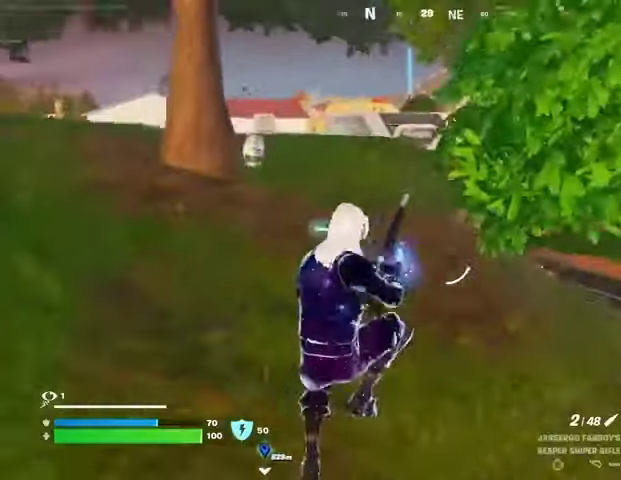
{"buttons": ["R3"], "left_stick": "up-right", "right_stick": "center", "events": [[333, "left_stick", "up-right"], [500, "R3", "down"]]}
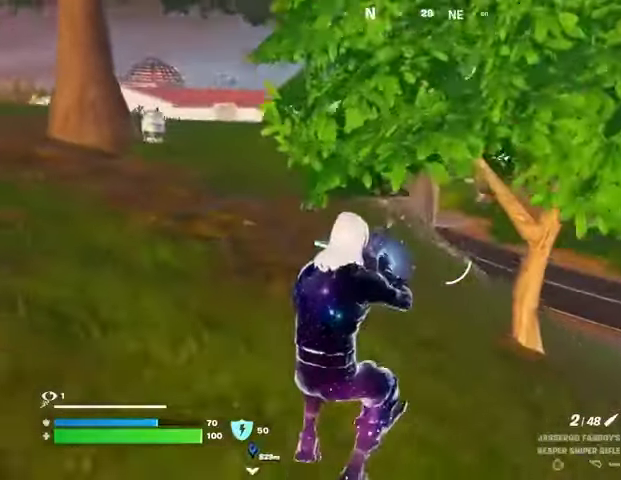
{"buttons": [], "left_stick": "up", "right_stick": "left", "events": [[133, "R3", "up"], [133, "right_stick", "right"], [300, "right_stick", "center"], [367, "left_stick", "up"], [400, "L3", "down"], [433, "right_stick", "left"], [500, "L3", "up"]]}
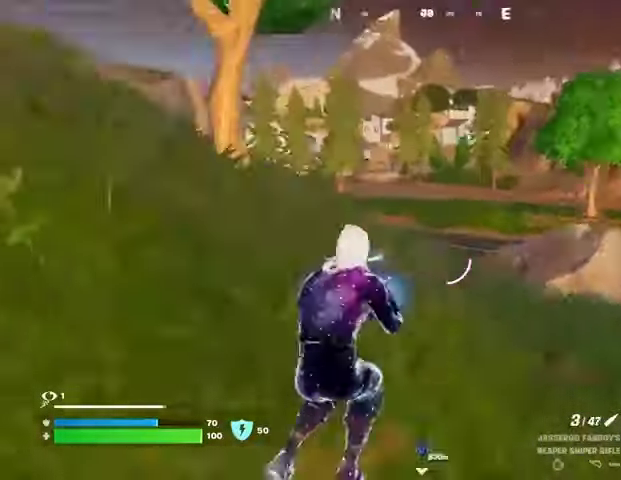
{"buttons": [], "left_stick": "left", "right_stick": "down-right", "events": [[33, "right_stick", "up-left"], [100, "L1", "down"], [133, "right_stick", "center"], [167, "L1", "up"], [333, "left_stick", "up-left"], [400, "right_stick", "down-right"], [467, "left_stick", "left"]]}
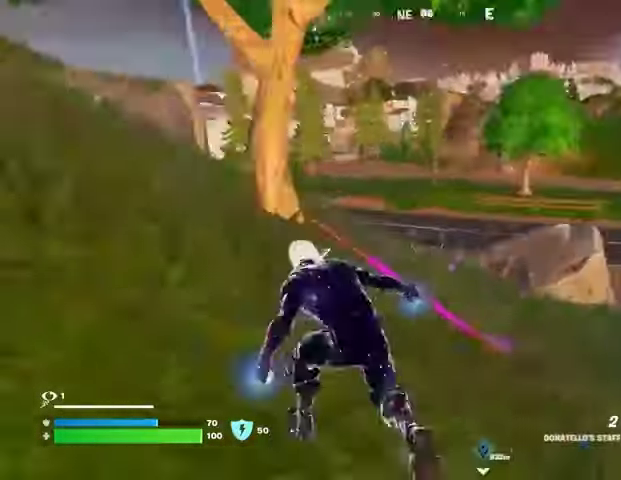
{"buttons": [], "left_stick": "left", "right_stick": "left", "events": [[100, "right_stick", "center"], [367, "right_stick", "left"]]}
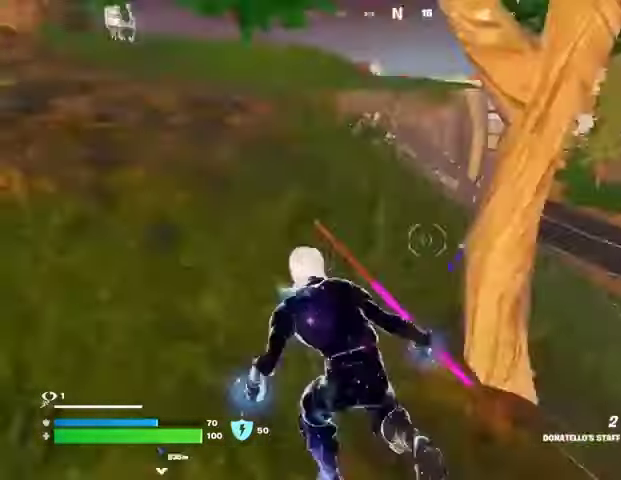
{"buttons": [], "left_stick": "left", "right_stick": "center", "events": [[33, "right_stick", "center"]]}
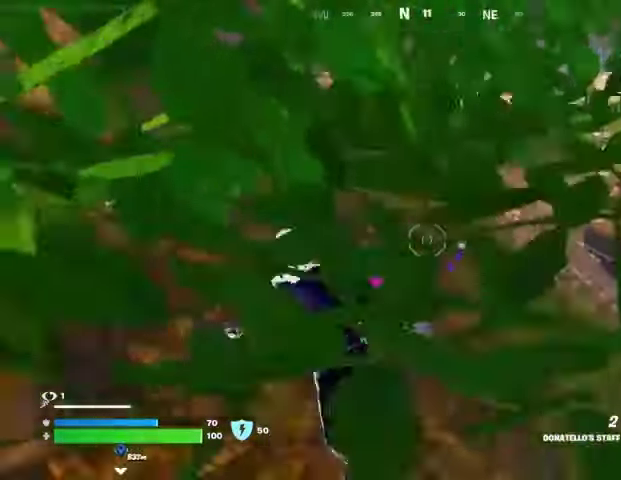
{"buttons": [], "left_stick": "up", "right_stick": "center", "events": [[100, "left_stick", "up-left"], [133, "right_stick", "left"], [200, "left_stick", "up"], [267, "right_stick", "center"]]}
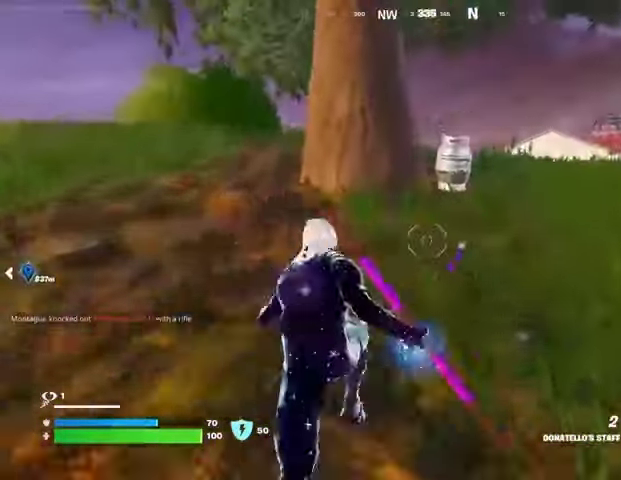
{"buttons": ["L2"], "left_stick": "down", "right_stick": "center", "events": [[33, "CROSS", "down"], [100, "CROSS", "up"], [100, "left_stick", "center"], [200, "right_stick", "down"], [267, "left_stick", "down"], [467, "L2", "down"], [467, "right_stick", "center"]]}
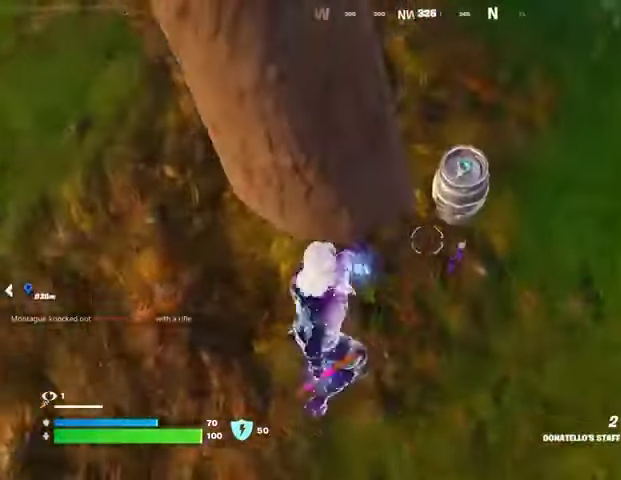
{"buttons": [], "left_stick": "center", "right_stick": "center", "events": [[33, "left_stick", "center"], [67, "L2", "up"], [200, "R2", "down"], [200, "right_stick", "left"], [267, "R2", "up"], [433, "right_stick", "center"]]}
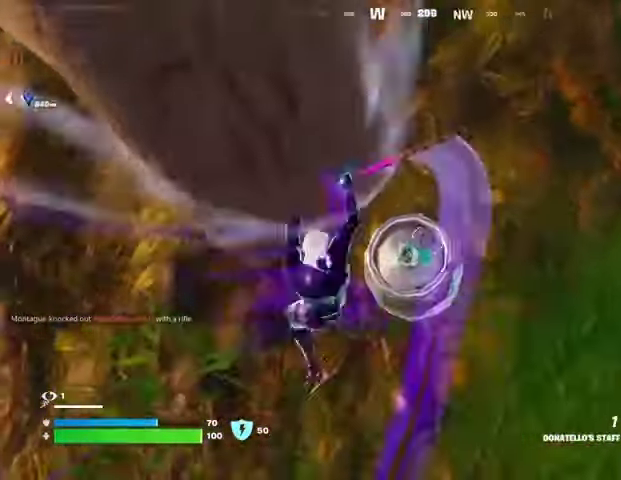
{"buttons": [], "left_stick": "center", "right_stick": "up-right", "events": [[33, "R2", "down"], [167, "R2", "up"], [167, "right_stick", "down-left"], [233, "right_stick", "center"], [300, "right_stick", "right"], [400, "right_stick", "up-right"]]}
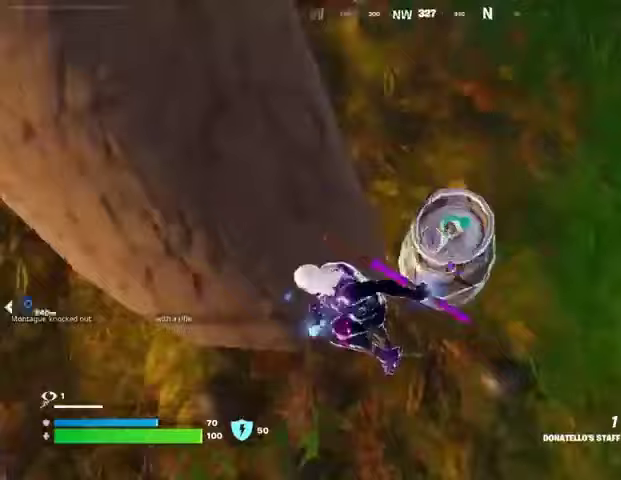
{"buttons": [], "left_stick": "center", "right_stick": "center", "events": [[100, "right_stick", "center"], [200, "right_stick", "down-left"], [233, "R2", "down"], [300, "right_stick", "down"], [367, "R2", "up"], [400, "R2", "down"], [433, "right_stick", "center"], [500, "R2", "up"]]}
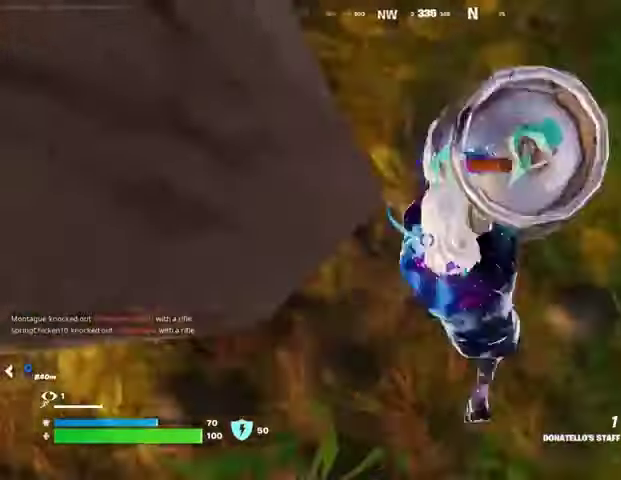
{"buttons": [], "left_stick": "center", "right_stick": "center", "events": []}
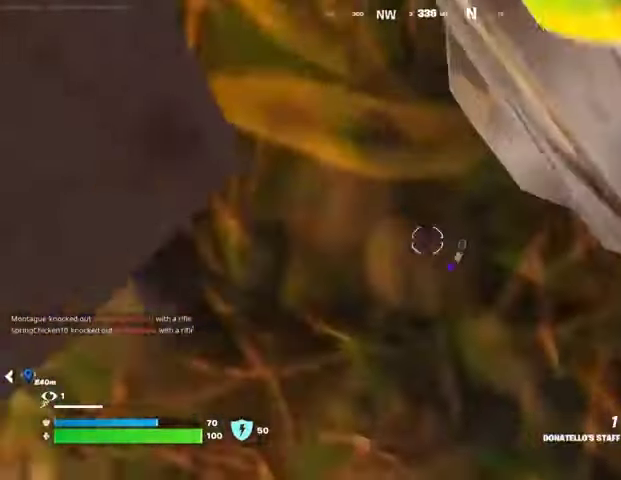
{"buttons": [], "left_stick": "center", "right_stick": "center", "events": [[67, "right_stick", "up"], [267, "right_stick", "center"]]}
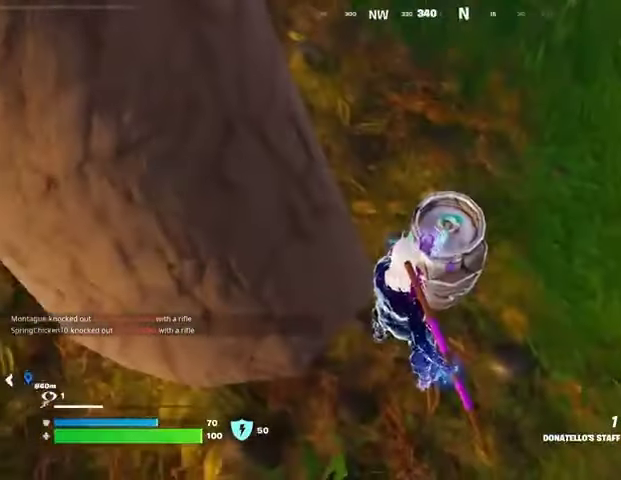
{"buttons": [], "left_stick": "right", "right_stick": "center", "events": [[267, "TRIANGLE", "down"], [333, "TRIANGLE", "up"], [367, "left_stick", "down-right"], [500, "left_stick", "right"]]}
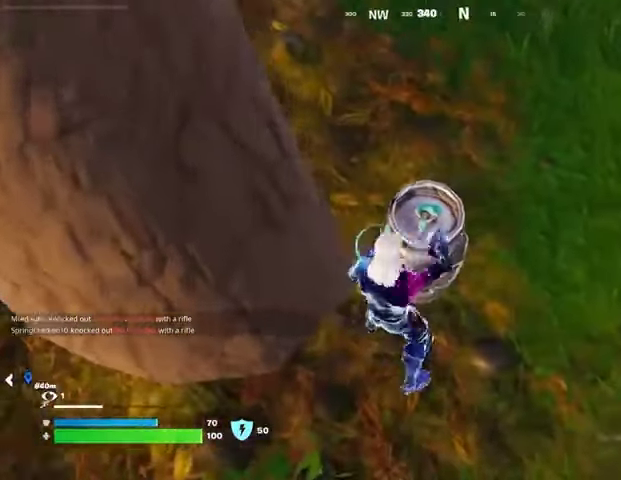
{"buttons": ["R2"], "left_stick": "down-right", "right_stick": "left", "events": [[133, "right_stick", "up-left"], [167, "R2", "down"], [333, "left_stick", "down-right"], [367, "right_stick", "left"]]}
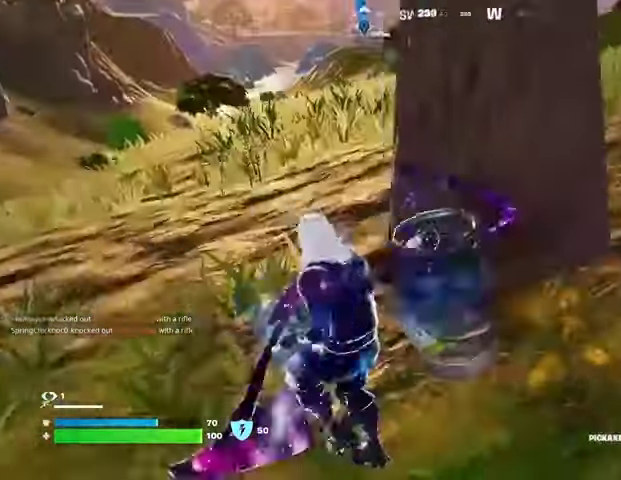
{"buttons": ["R2"], "left_stick": "down", "right_stick": "center", "events": [[33, "left_stick", "down"], [33, "right_stick", "center"]]}
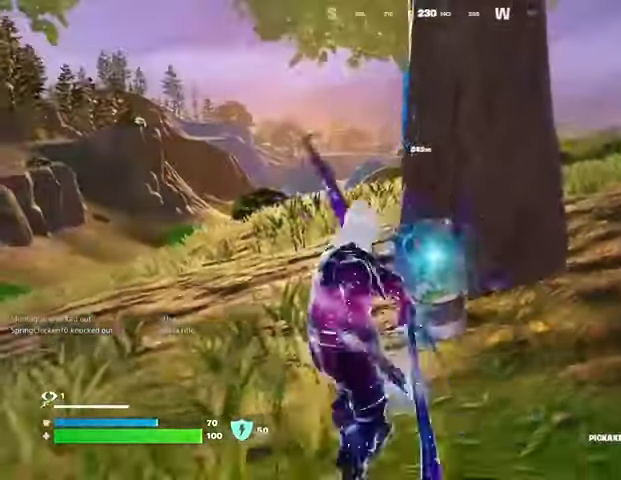
{"buttons": [], "left_stick": "up-left", "right_stick": "center", "events": [[133, "left_stick", "left"], [200, "R2", "up"], [233, "left_stick", "up-left"], [233, "right_stick", "left"], [267, "L3", "down"], [333, "L3", "up"], [367, "right_stick", "center"]]}
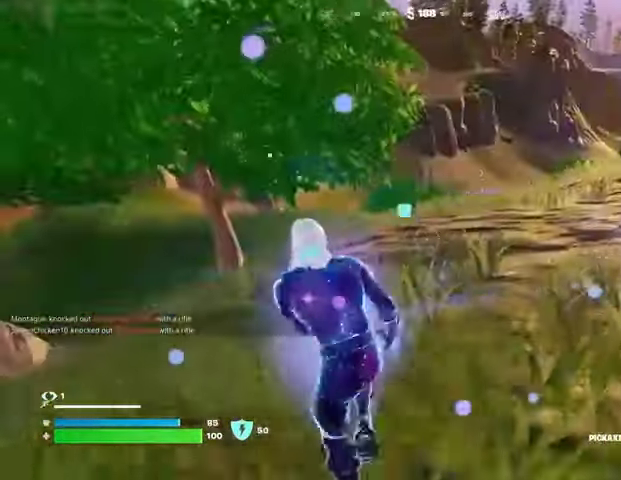
{"buttons": [], "left_stick": "up-right", "right_stick": "center", "events": [[67, "left_stick", "up-right"], [67, "right_stick", "up-right"], [167, "right_stick", "center"], [300, "right_stick", "left"], [400, "R1", "down"], [400, "right_stick", "center"], [433, "R1", "up"]]}
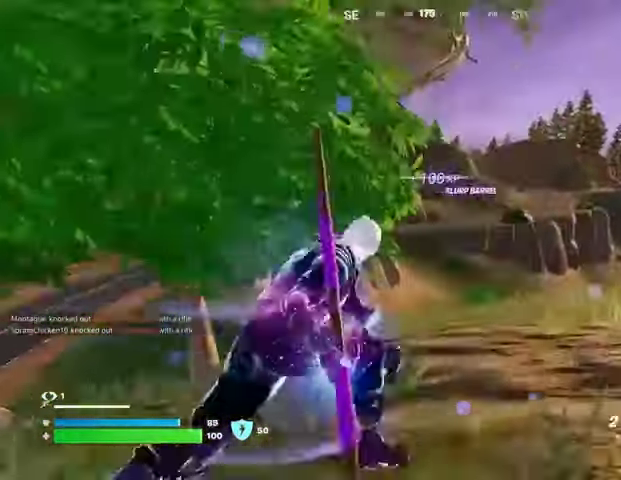
{"buttons": [], "left_stick": "up-right", "right_stick": "center", "events": []}
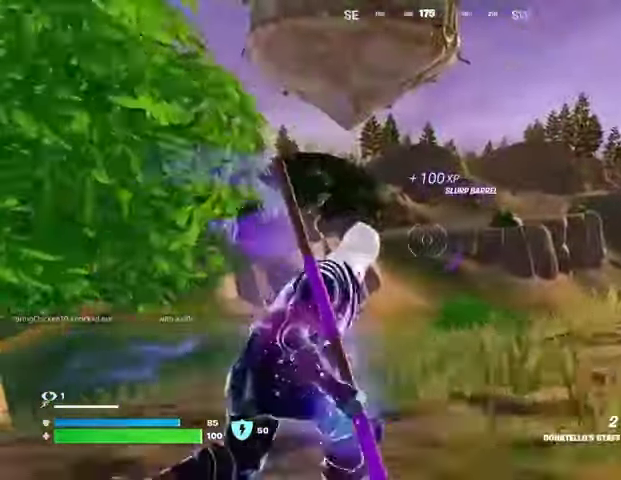
{"buttons": [], "left_stick": "up", "right_stick": "center", "events": [[200, "left_stick", "up"]]}
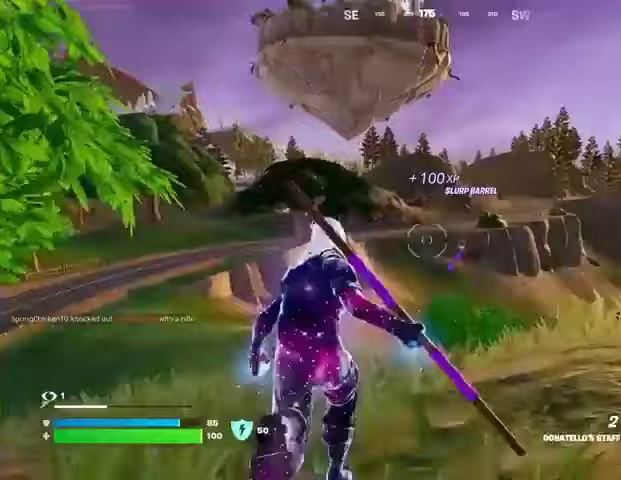
{"buttons": ["CROSS"], "left_stick": "up", "right_stick": "center", "events": [[233, "L1", "down"], [300, "L1", "up"], [500, "CROSS", "down"]]}
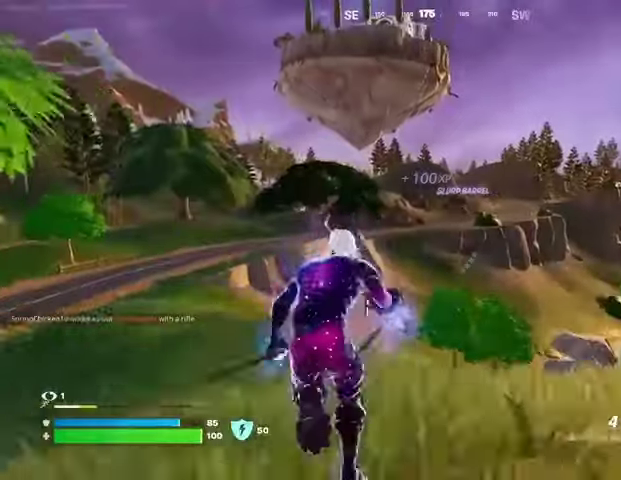
{"buttons": [], "left_stick": "up", "right_stick": "center", "events": [[67, "CROSS", "up"], [367, "right_stick", "left"], [433, "right_stick", "center"]]}
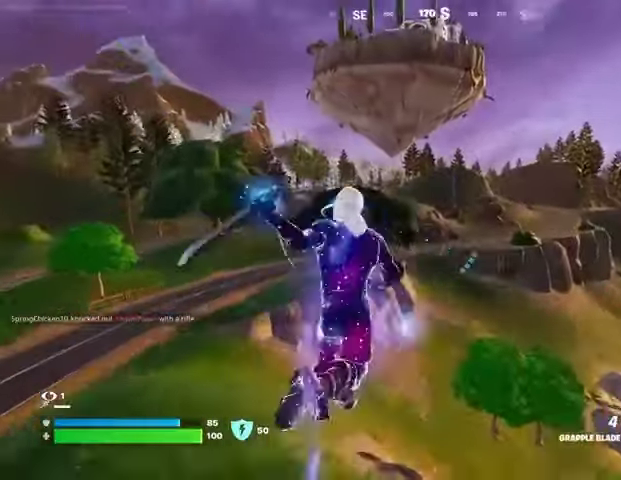
{"buttons": [], "left_stick": "up-left", "right_stick": "center", "events": [[433, "left_stick", "up-left"]]}
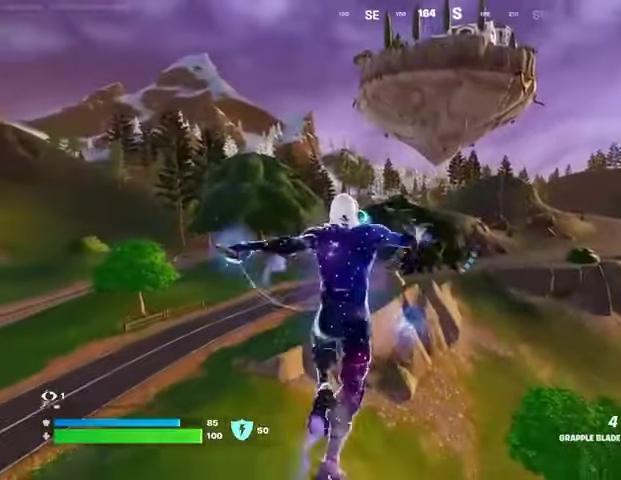
{"buttons": [], "left_stick": "up", "right_stick": "center", "events": [[33, "left_stick", "up"], [233, "left_stick", "up-left"], [500, "left_stick", "up"]]}
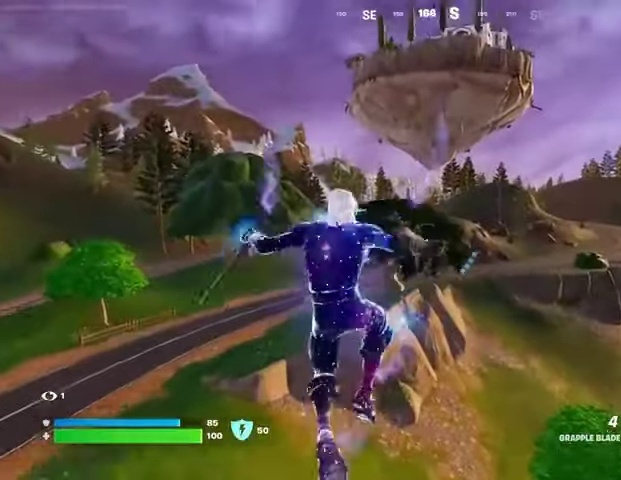
{"buttons": [], "left_stick": "up", "right_stick": "center", "events": [[333, "R3", "down"], [467, "R3", "up"]]}
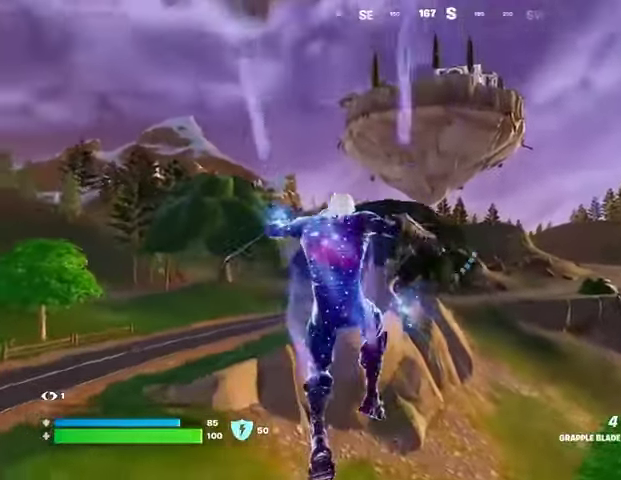
{"buttons": ["L2"], "left_stick": "up", "right_stick": "center", "events": [[67, "right_stick", "up"], [133, "right_stick", "center"], [500, "L2", "down"]]}
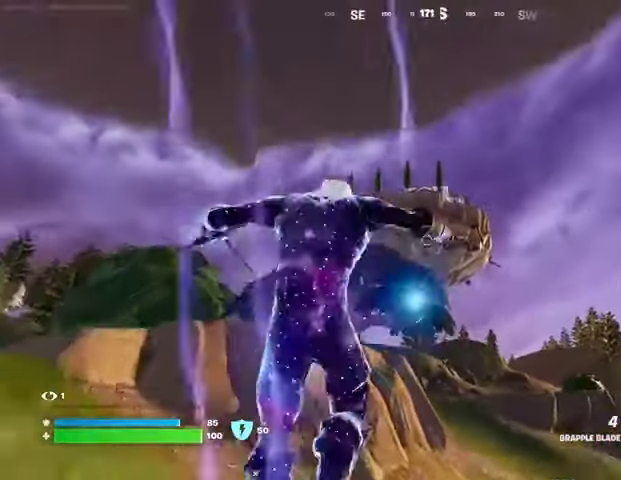
{"buttons": [], "left_stick": "up-right", "right_stick": "center", "events": [[133, "L2", "up"], [133, "left_stick", "up-right"]]}
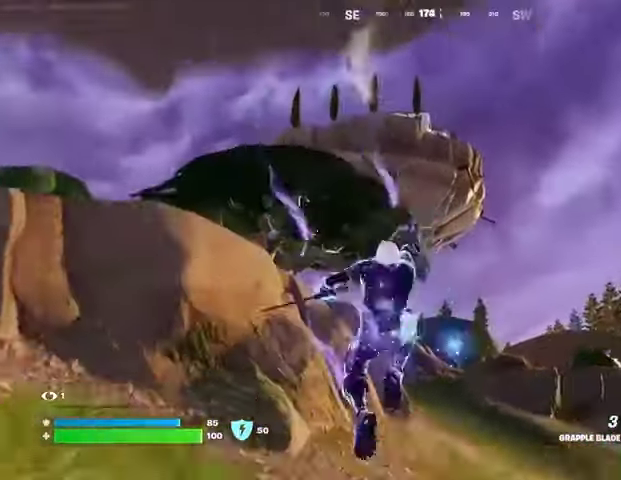
{"buttons": [], "left_stick": "up-right", "right_stick": "up-right", "events": [[267, "right_stick", "down"], [500, "right_stick", "up-right"]]}
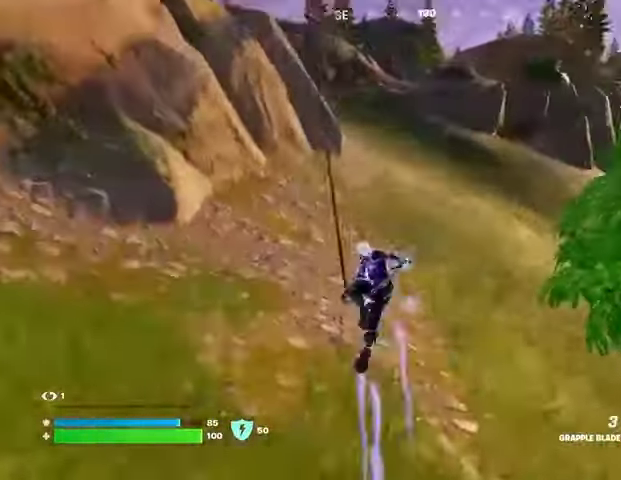
{"buttons": [], "left_stick": "up-right", "right_stick": "down-left", "events": [[133, "right_stick", "center"], [433, "right_stick", "down-left"]]}
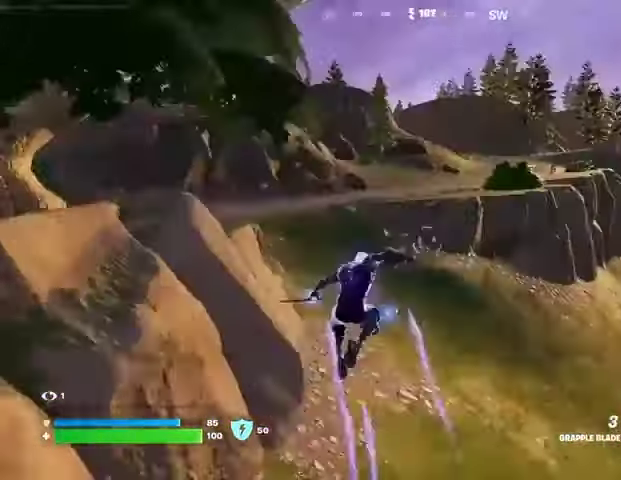
{"buttons": [], "left_stick": "up-right", "right_stick": "center", "events": [[33, "right_stick", "center"]]}